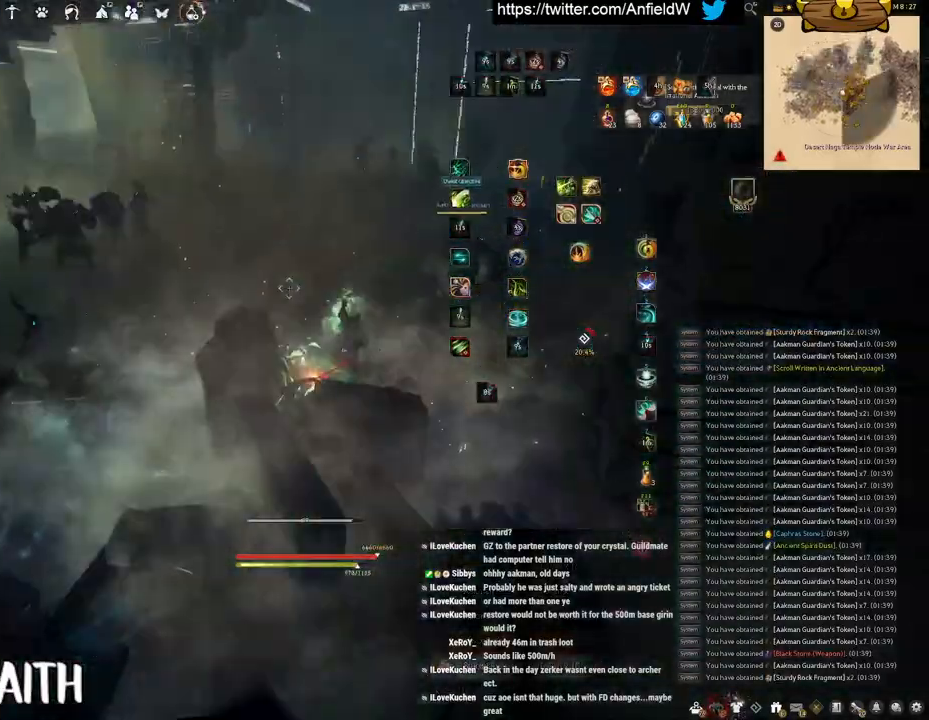
Gameplay with keyboard and mouse; each line is a JSON object with the keys and mouse buttons held at the frame after it. "events" lists presses ("down") and releases ("up") of "a", "c", "d", "e", "f", "q", "s", "shift", "space", "tab", "w", "x", "z", "mouse_left" and "mouse_right" between this image and that frame as [ms after this image, input, new state], when the widget could be followed in between. "mouse_left", "mouse_right" = the "left", "right" buttons of the "mouse" list. No other keys are recorded. Mouse movement is not recorded.
{"keys": ["w"], "mouse": ["right"], "events": [[267, "w", "down"], [367, "mouse_right", "down"]]}
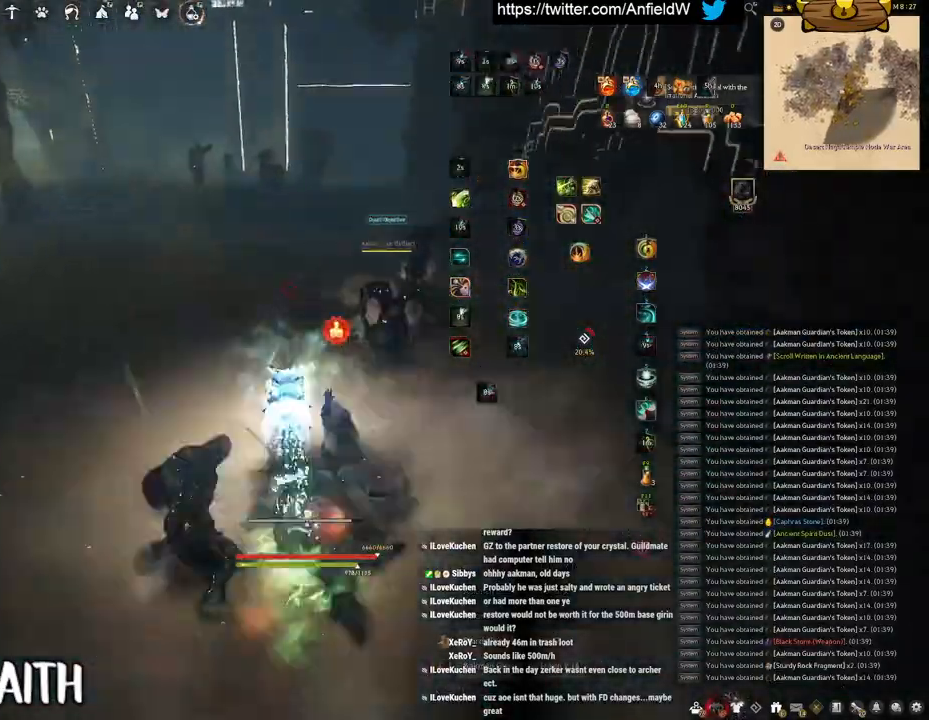
{"keys": ["w"], "mouse": ["right"], "events": []}
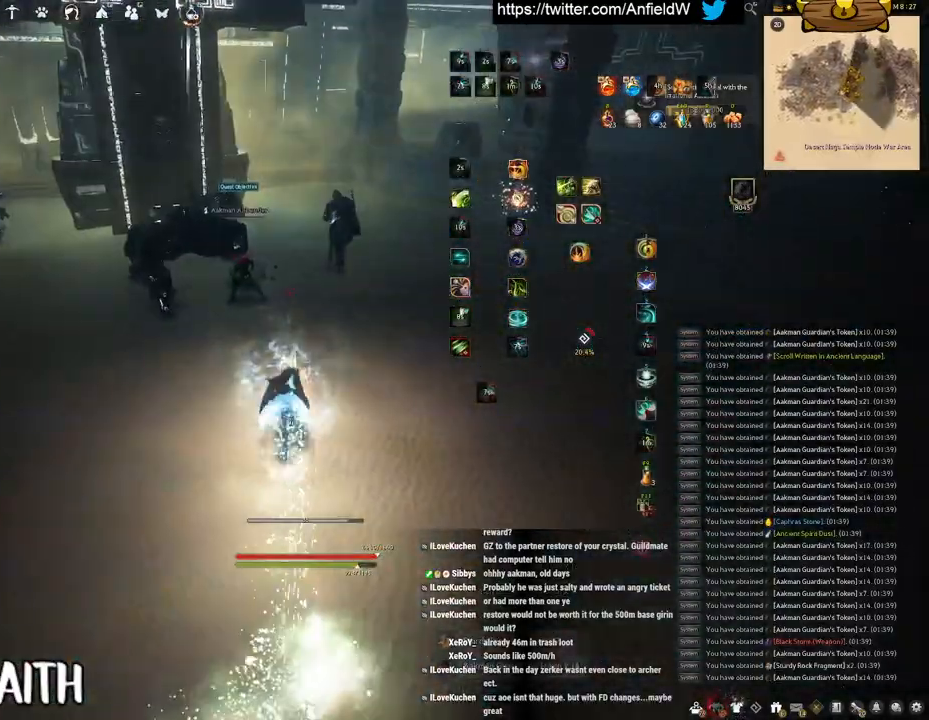
{"keys": ["q"], "mouse": [], "events": [[283, "w", "up"], [350, "mouse_right", "up"], [367, "q", "down"]]}
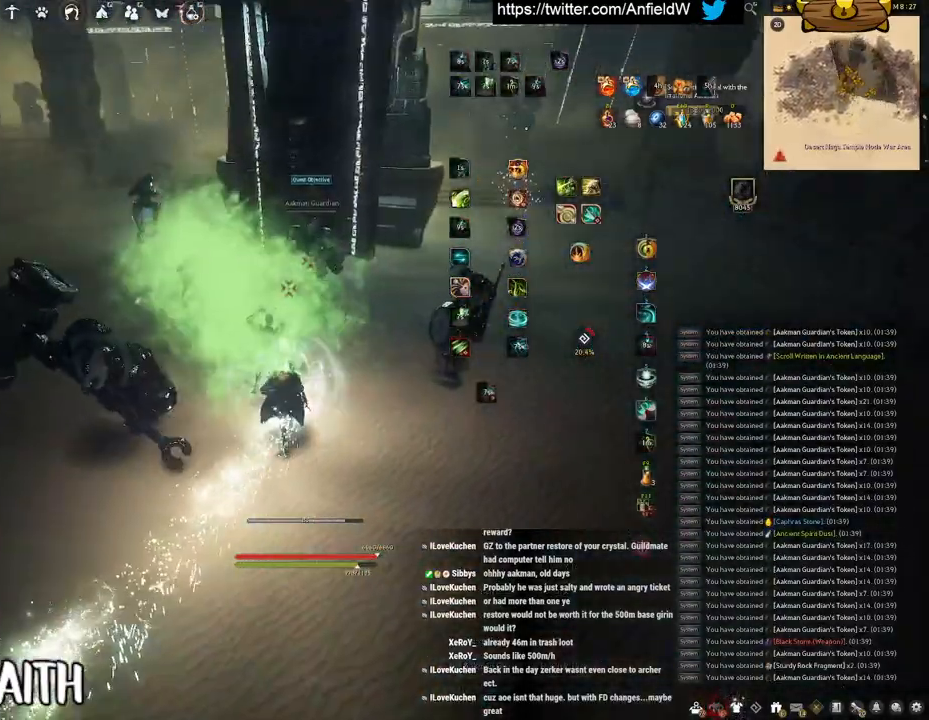
{"keys": ["f", "s"], "mouse": [], "events": [[217, "q", "up"], [367, "s", "down"], [483, "f", "down"]]}
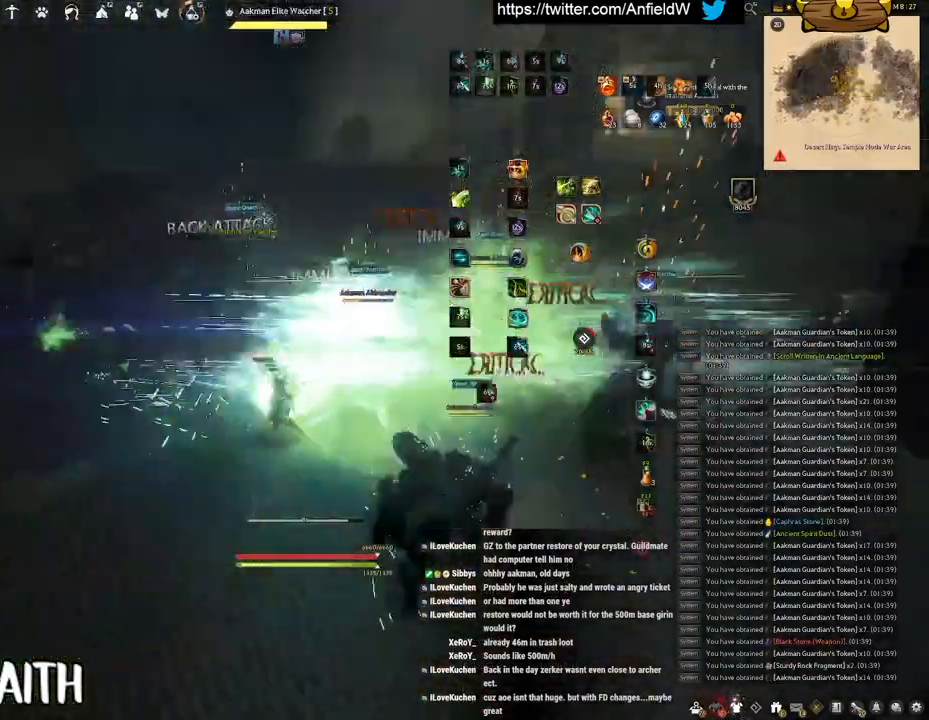
{"keys": [], "mouse": [], "events": [[433, "f", "up"], [433, "s", "up"]]}
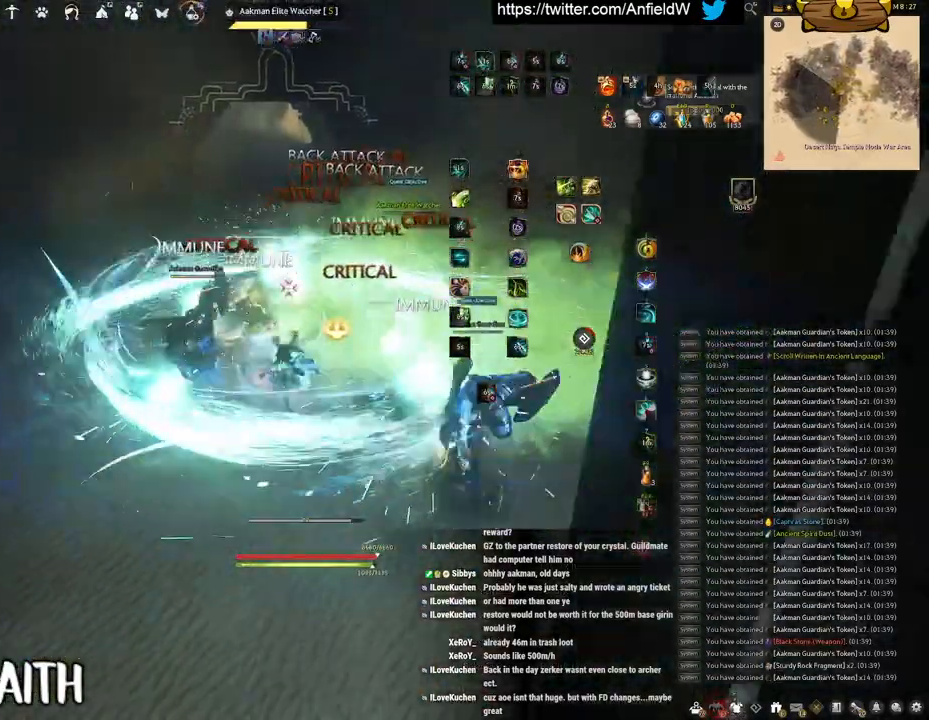
{"keys": [], "mouse": [], "events": []}
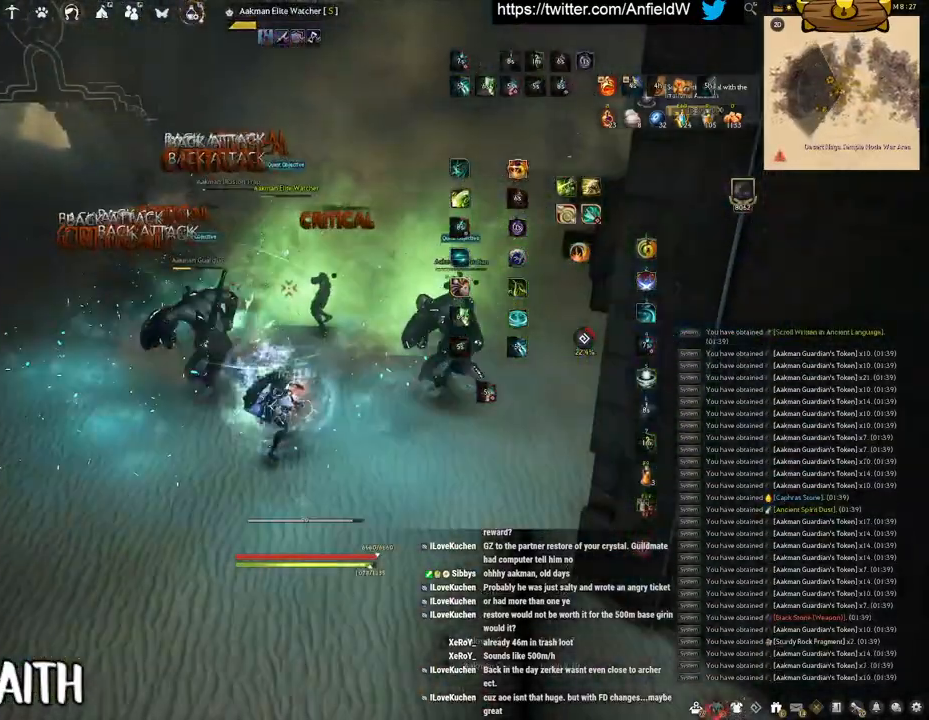
{"keys": ["f", "s"], "mouse": [], "events": [[167, "s", "down"], [217, "f", "down"]]}
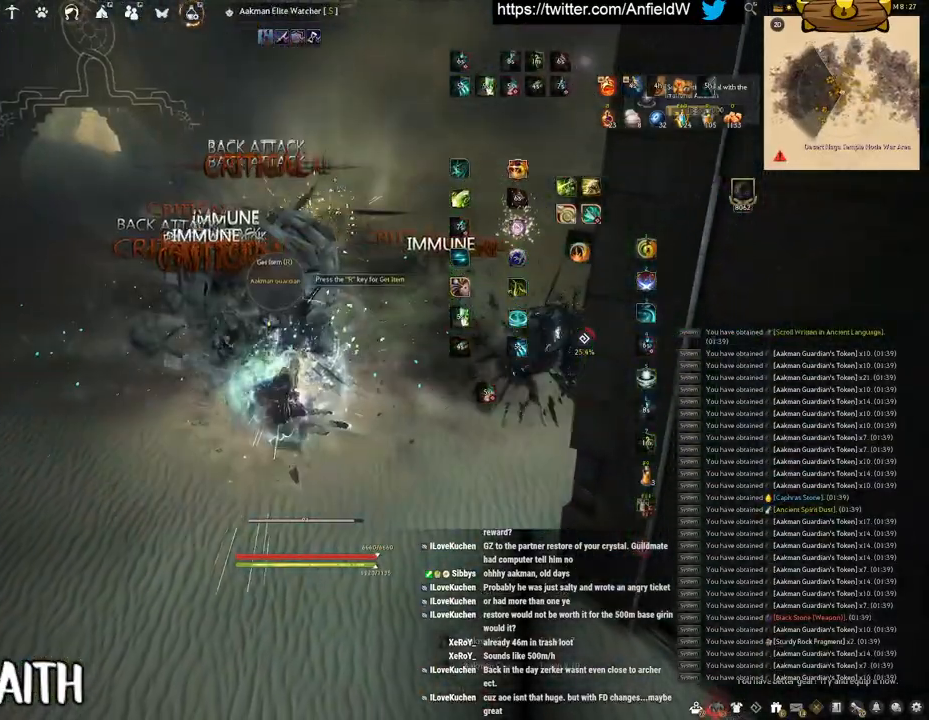
{"keys": [], "mouse": [], "events": [[317, "s", "up"], [333, "f", "up"]]}
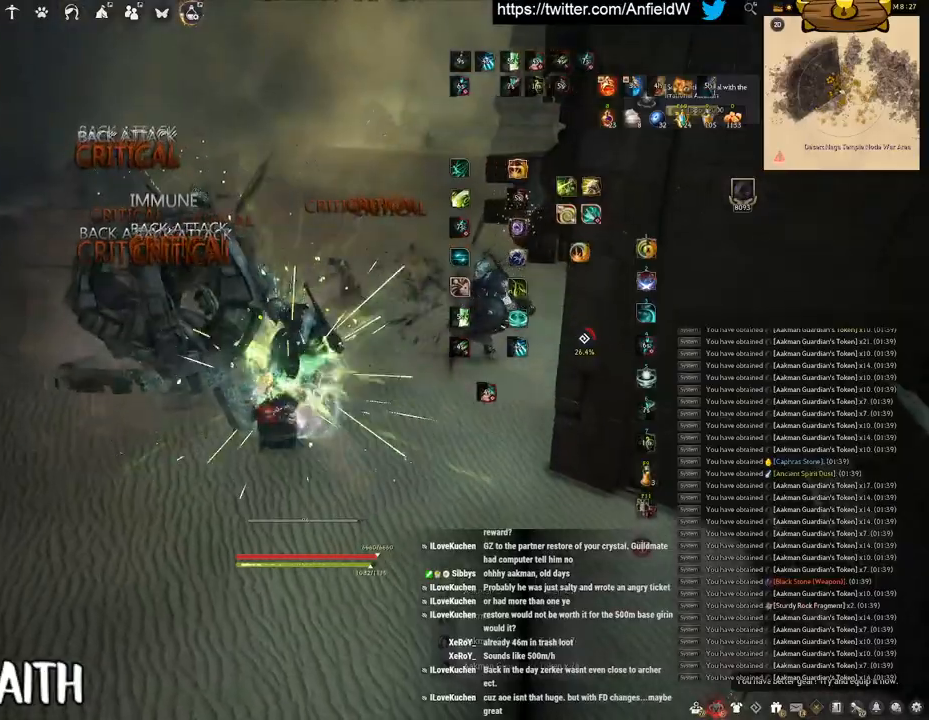
{"keys": ["w"], "mouse": ["right"], "events": [[33, "a", "down"], [133, "a", "up"], [150, "w", "down"], [267, "mouse_right", "down"]]}
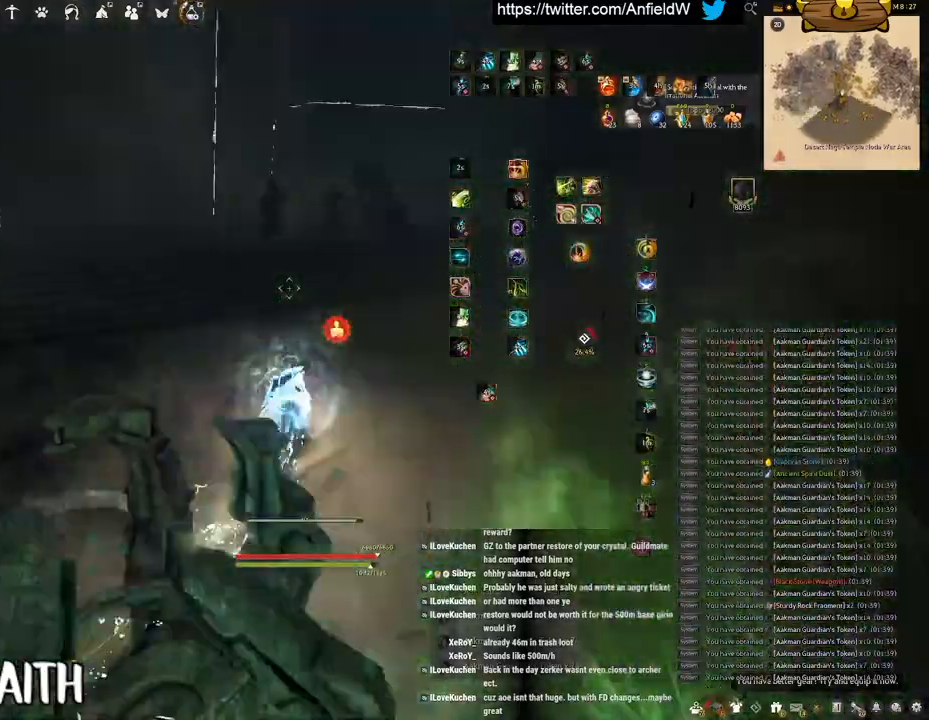
{"keys": ["w"], "mouse": ["right"], "events": []}
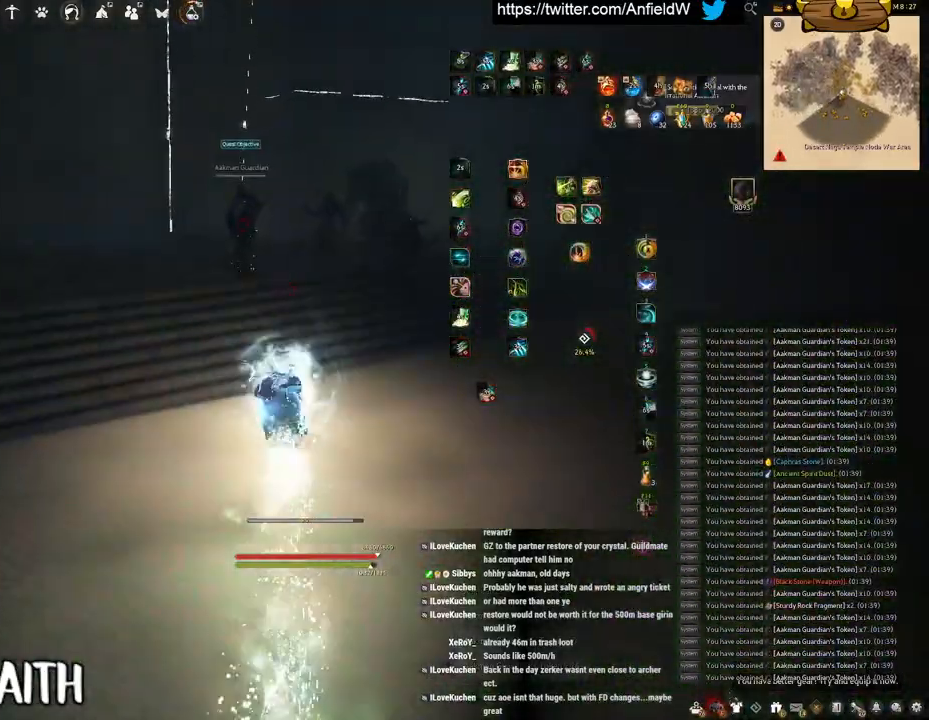
{"keys": ["q"], "mouse": [], "events": [[317, "mouse_right", "up"], [317, "q", "down"], [317, "w", "up"]]}
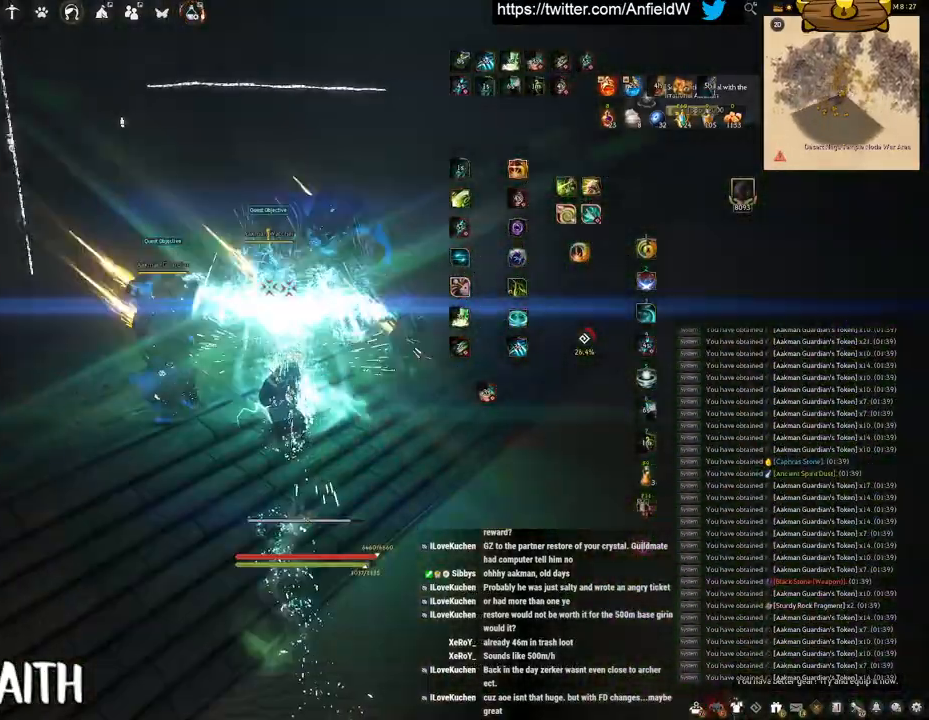
{"keys": ["space"], "mouse": [], "events": [[267, "space", "down"], [317, "q", "up"]]}
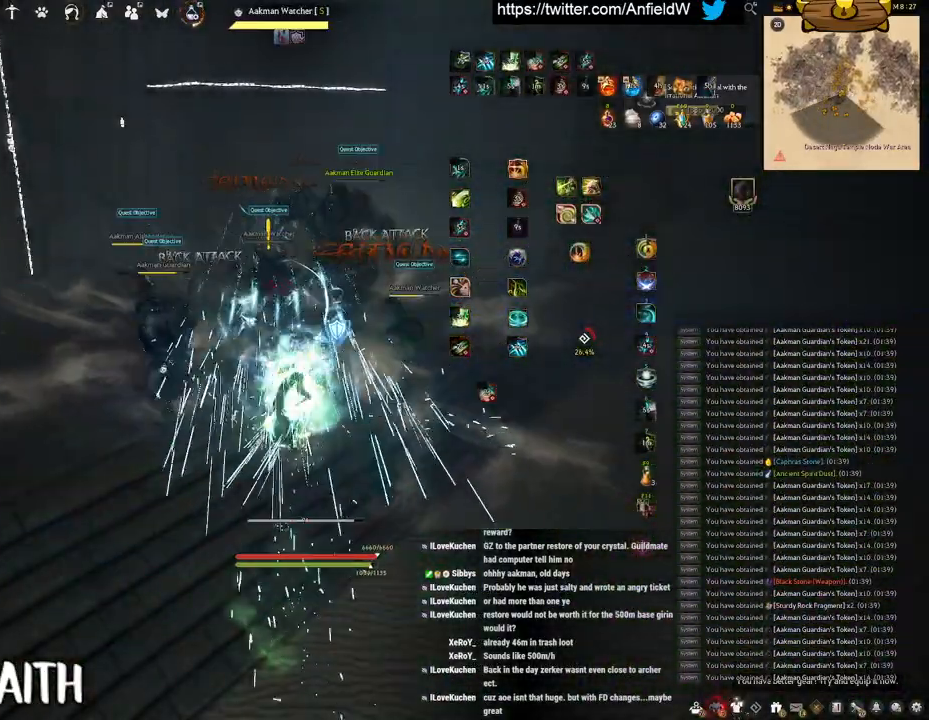
{"keys": [], "mouse": [], "events": [[467, "space", "up"]]}
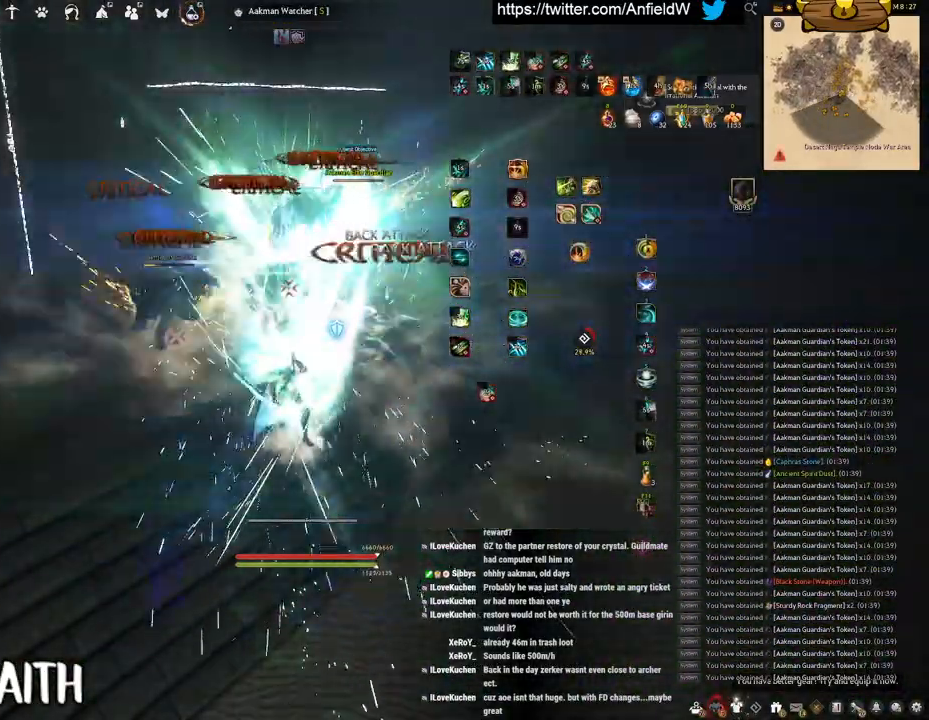
{"keys": ["f", "w"], "mouse": [], "events": [[300, "w", "down"], [367, "f", "down"]]}
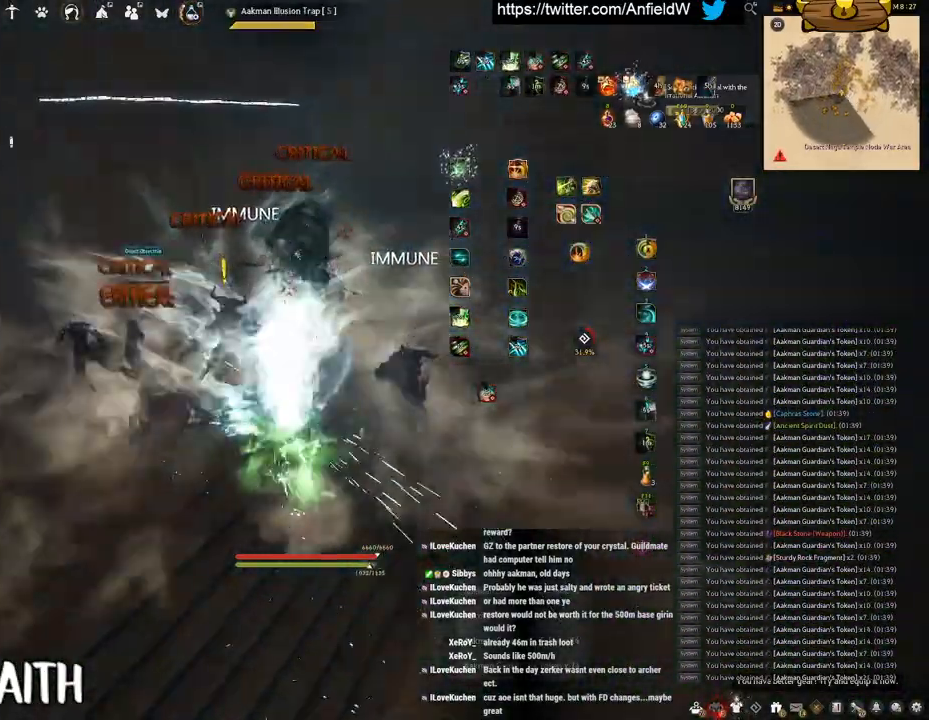
{"keys": ["w"], "mouse": [], "events": [[117, "f", "up"]]}
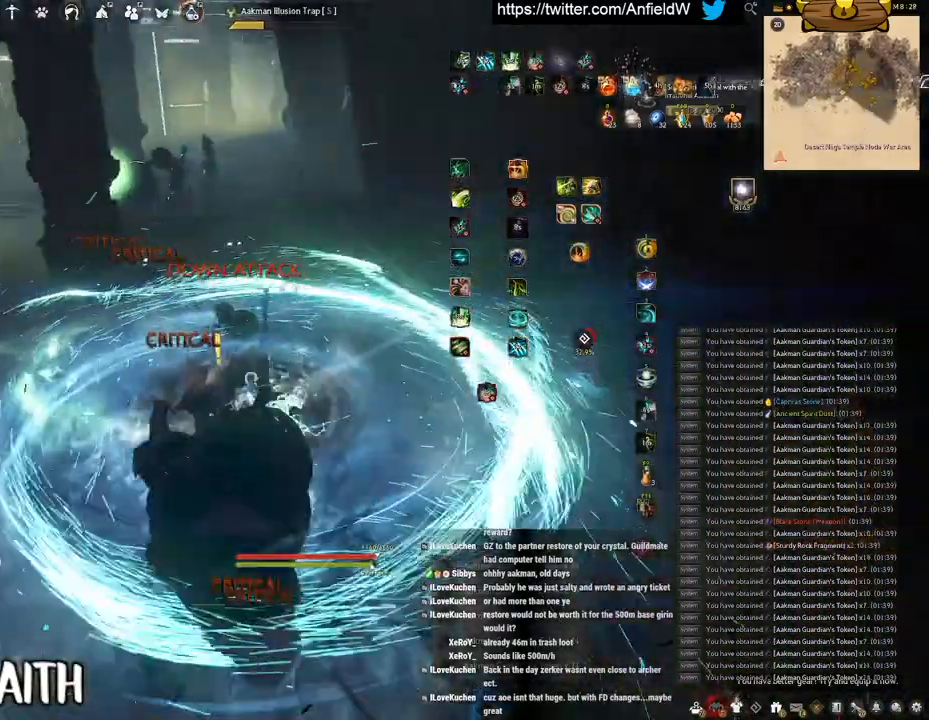
{"keys": ["w"], "mouse": ["right"], "events": [[50, "mouse_right", "down"]]}
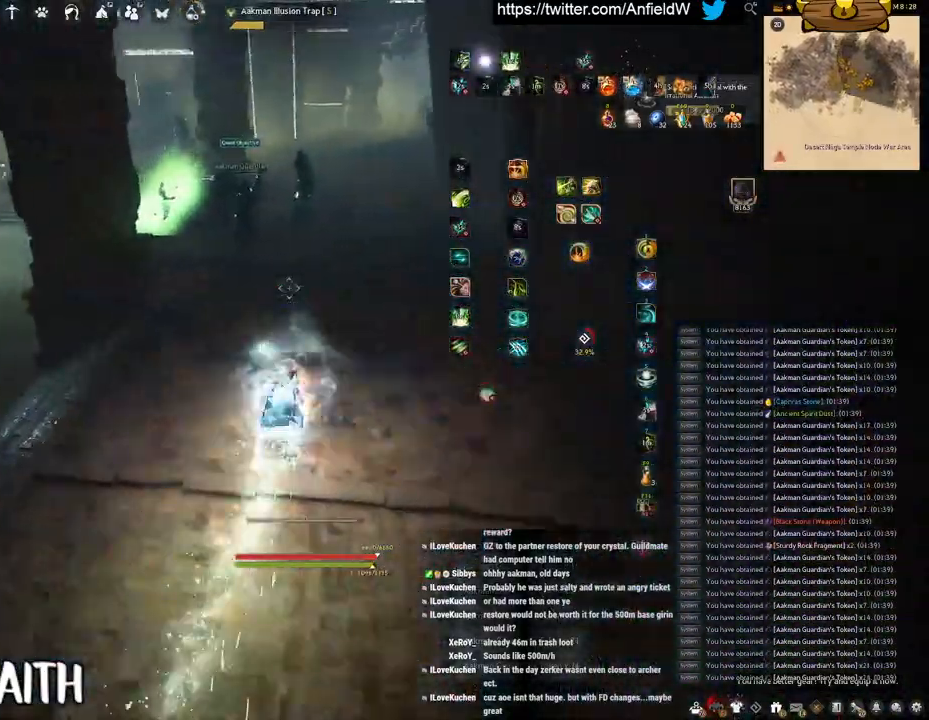
{"keys": ["w"], "mouse": ["right"], "events": []}
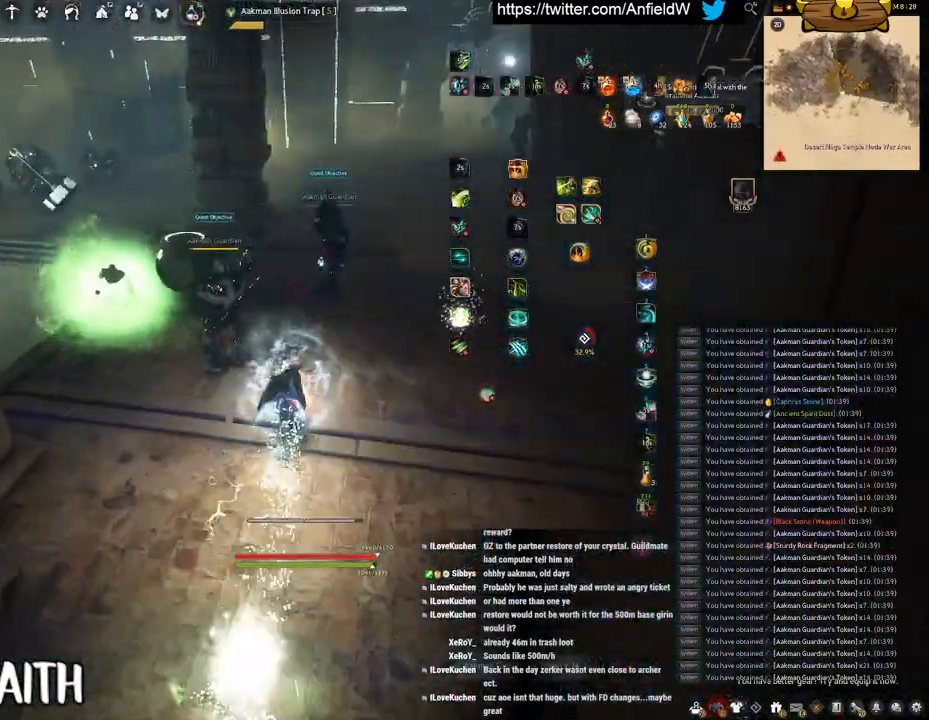
{"keys": ["shift"], "mouse": ["right"], "events": [[83, "mouse_right", "up"], [250, "w", "up"], [400, "shift", "down"], [450, "mouse_right", "down"]]}
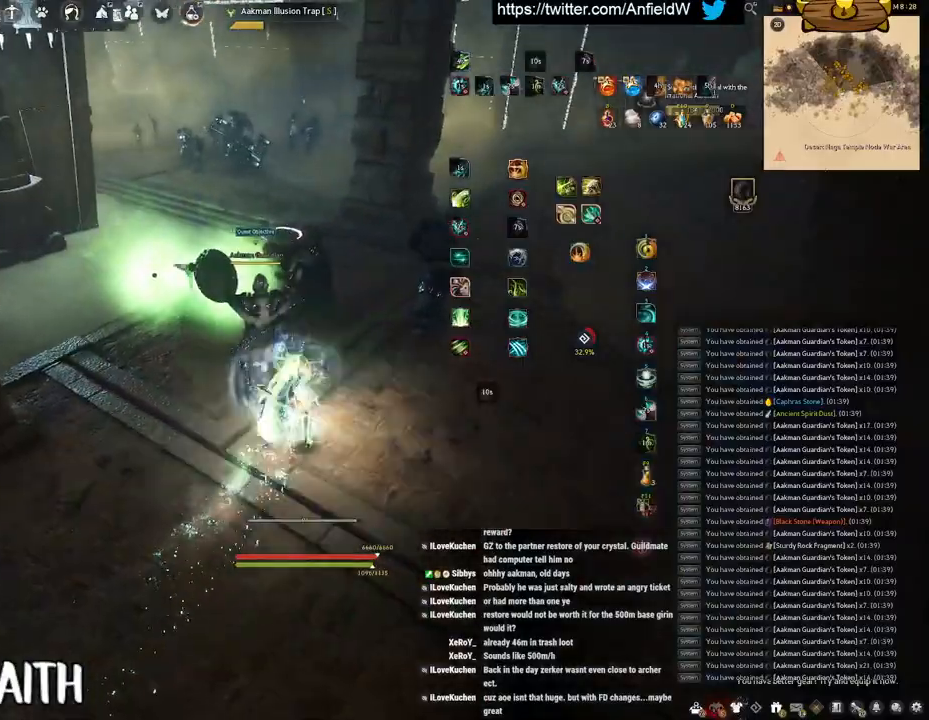
{"keys": ["shift"], "mouse": ["left"], "events": [[133, "mouse_right", "up"], [200, "mouse_left", "down"]]}
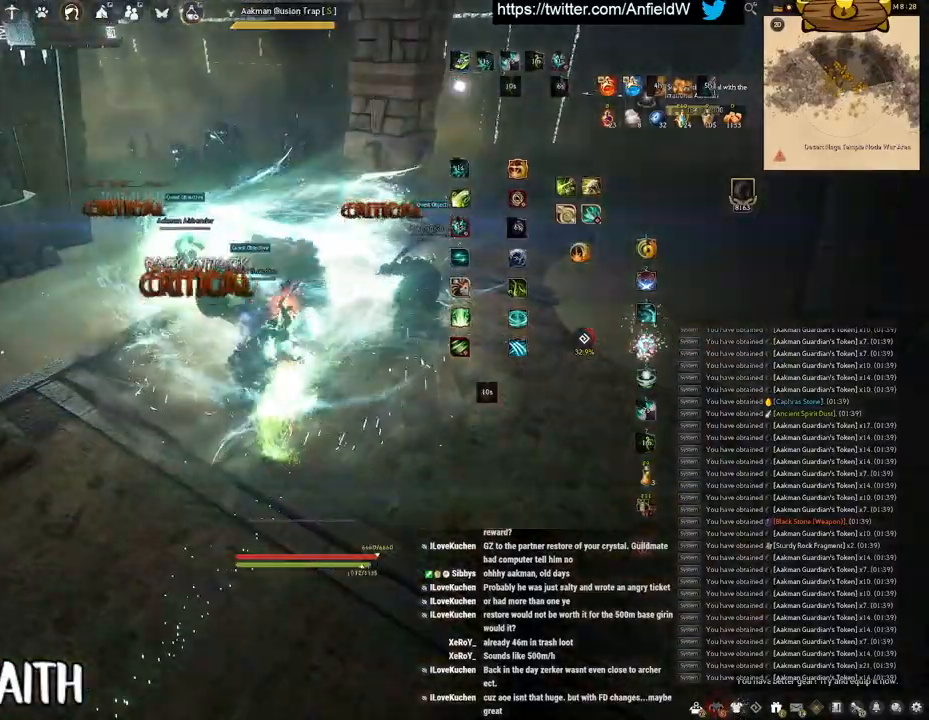
{"keys": ["f", "shift"], "mouse": [], "events": [[283, "f", "down"], [383, "mouse_left", "up"]]}
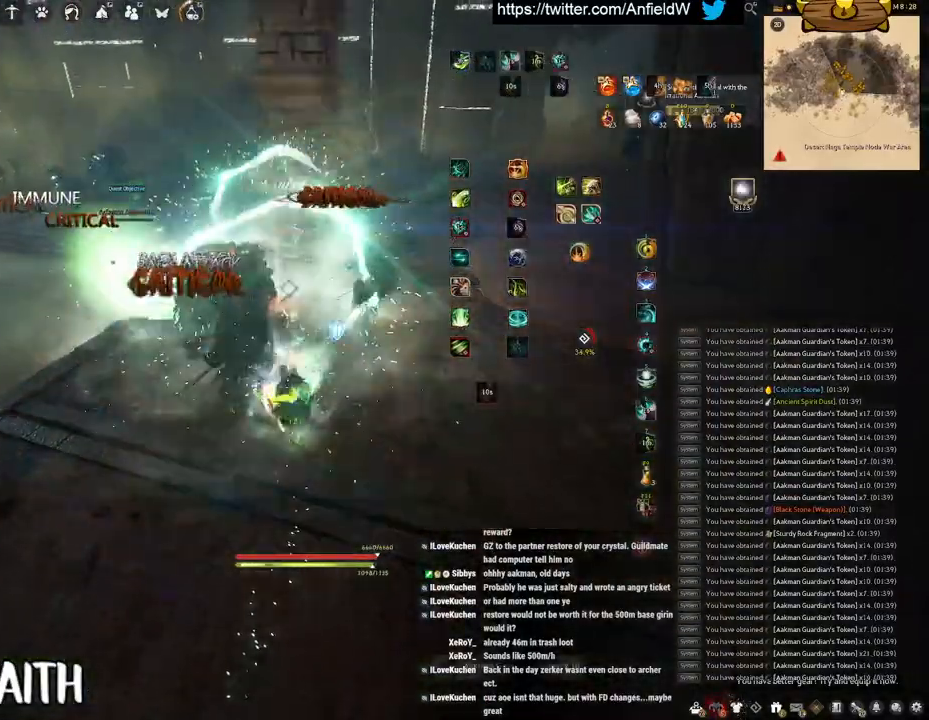
{"keys": [], "mouse": [], "events": [[383, "shift", "up"], [417, "f", "up"]]}
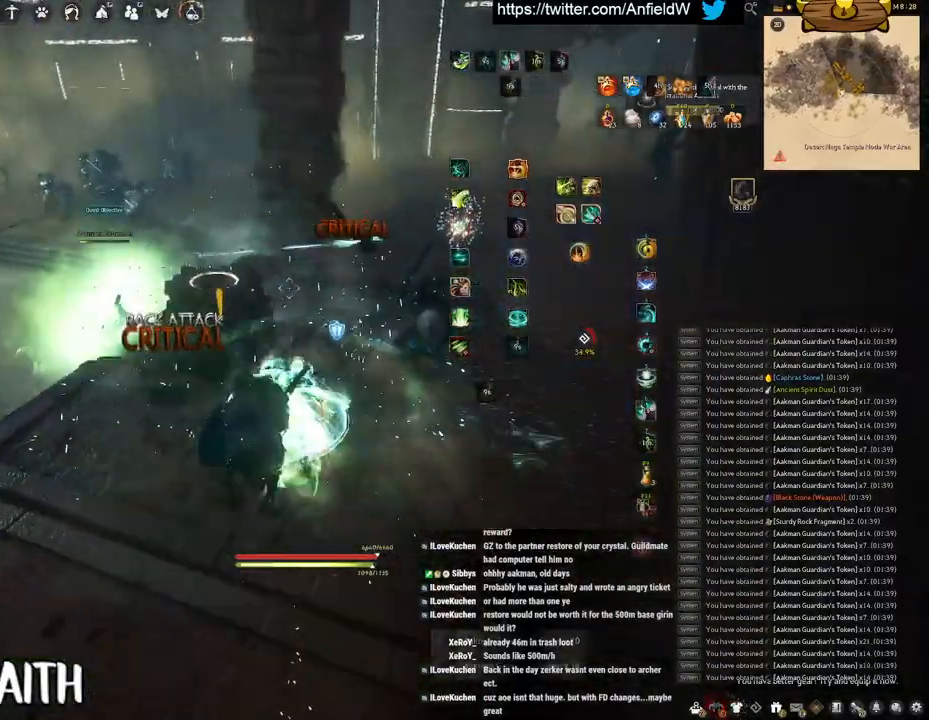
{"keys": ["w"], "mouse": ["right"], "events": [[317, "w", "down"], [433, "mouse_right", "down"]]}
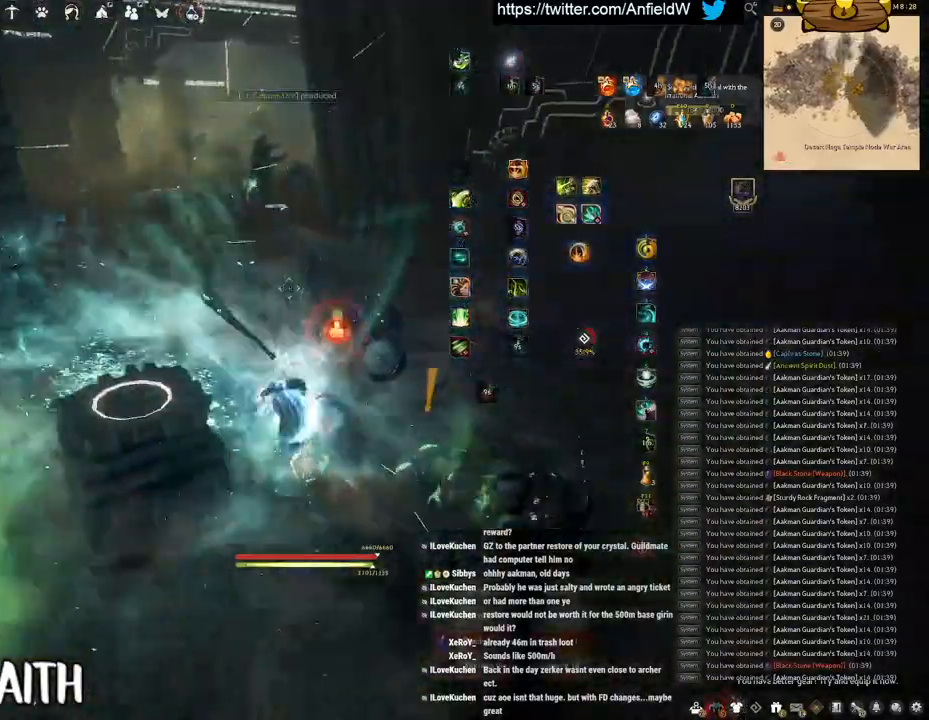
{"keys": ["w"], "mouse": ["right"], "events": []}
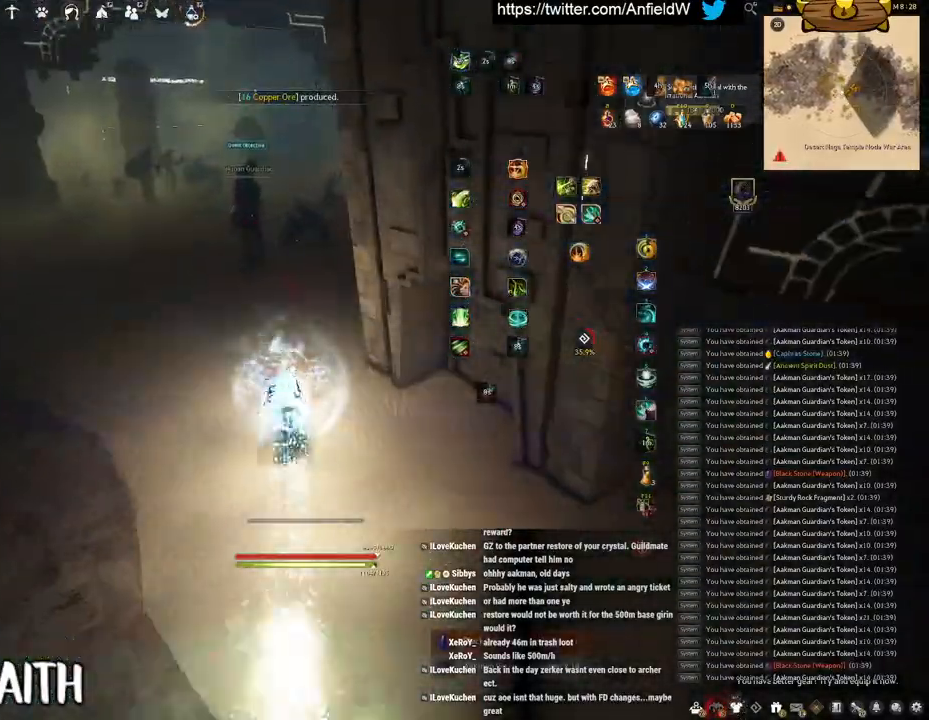
{"keys": ["q"], "mouse": [], "events": [[417, "mouse_right", "up"], [433, "w", "up"], [483, "q", "down"]]}
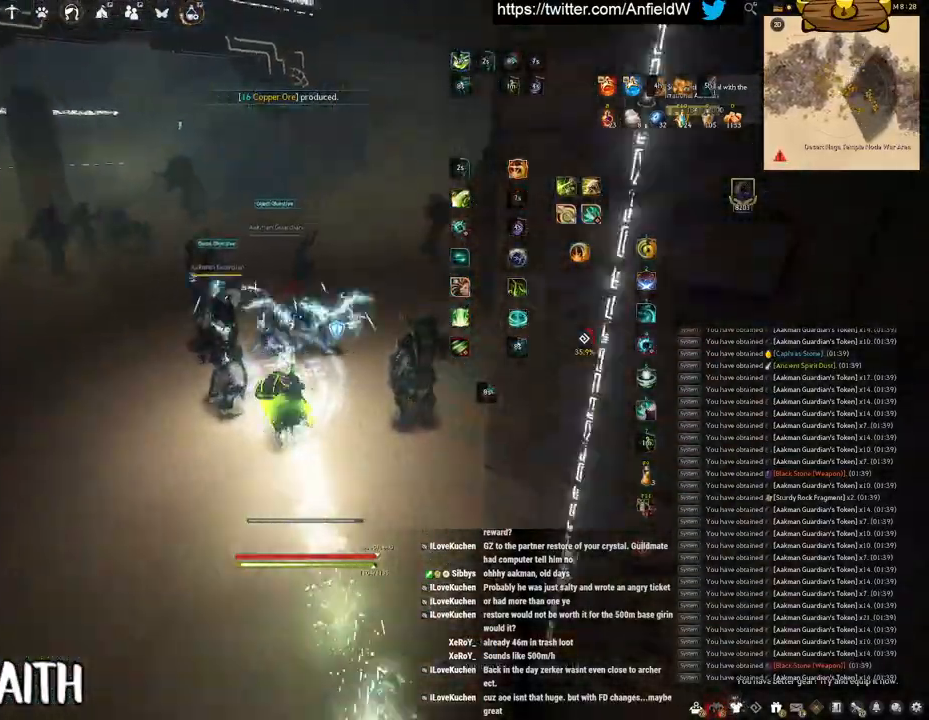
{"keys": ["space"], "mouse": [], "events": [[267, "space", "down"], [333, "q", "up"]]}
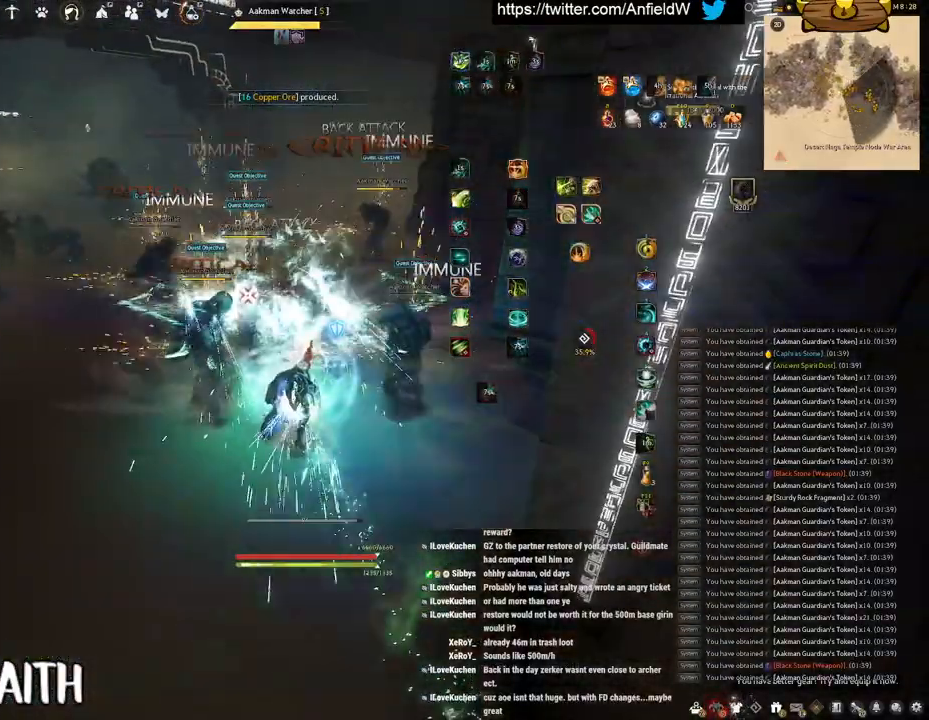
{"keys": [], "mouse": [], "events": [[50, "space", "up"]]}
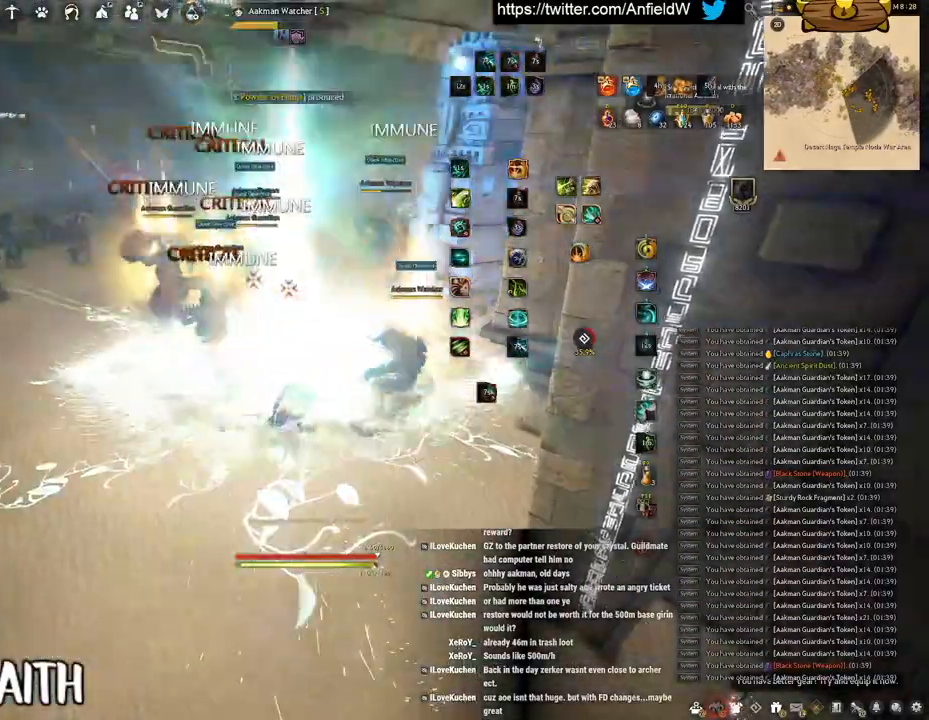
{"keys": ["q"], "mouse": [], "events": [[83, "q", "down"]]}
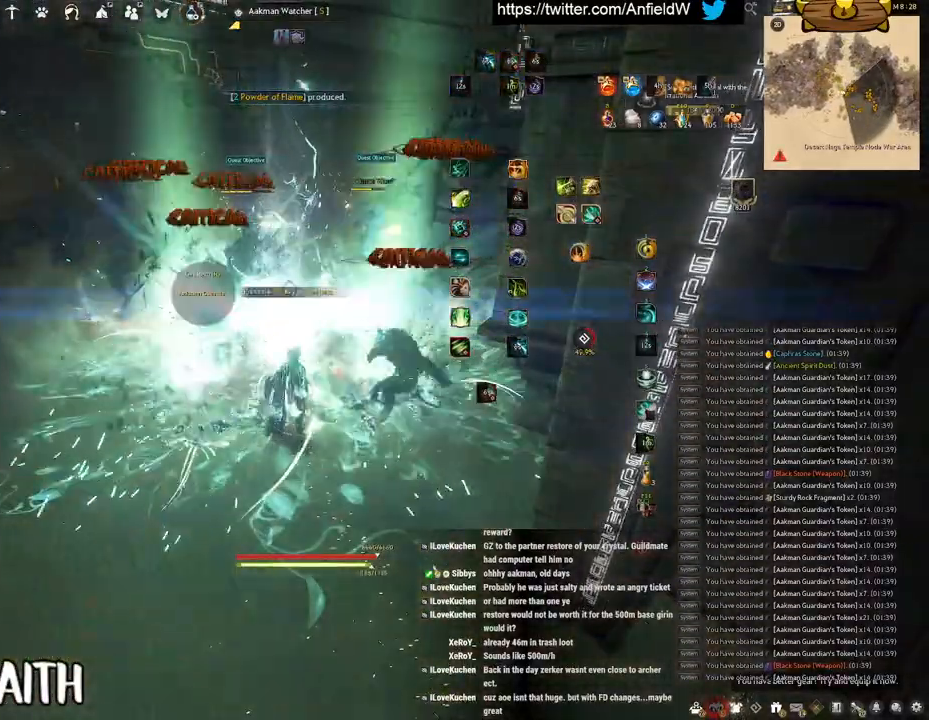
{"keys": ["f", "w"], "mouse": [], "events": [[183, "q", "up"], [283, "w", "down"], [350, "f", "down"]]}
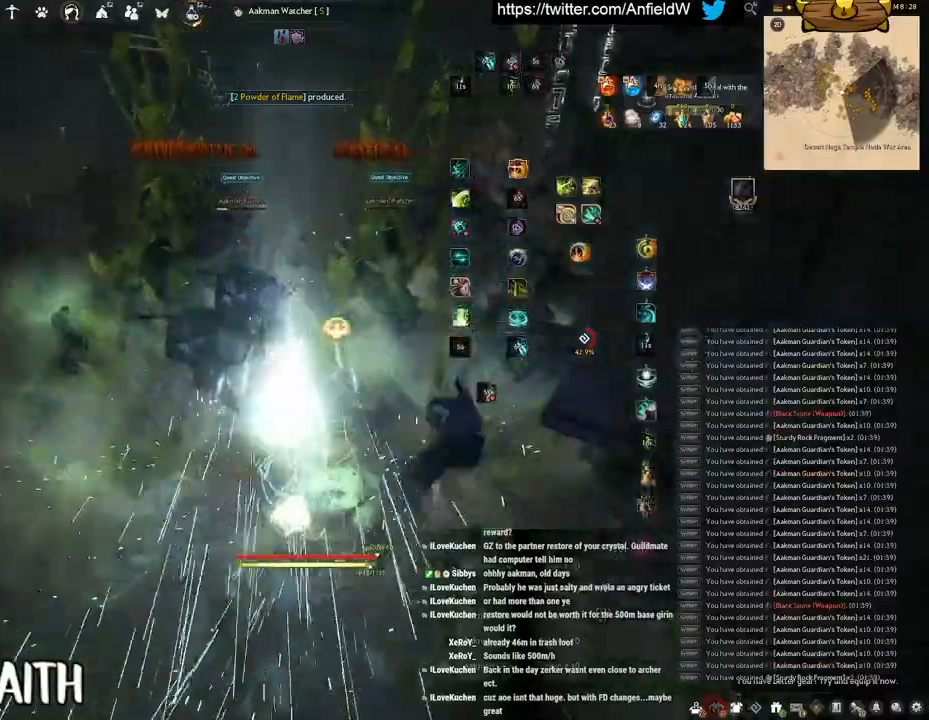
{"keys": [], "mouse": ["left"], "events": [[267, "f", "up"], [267, "mouse_left", "down"], [300, "w", "up"]]}
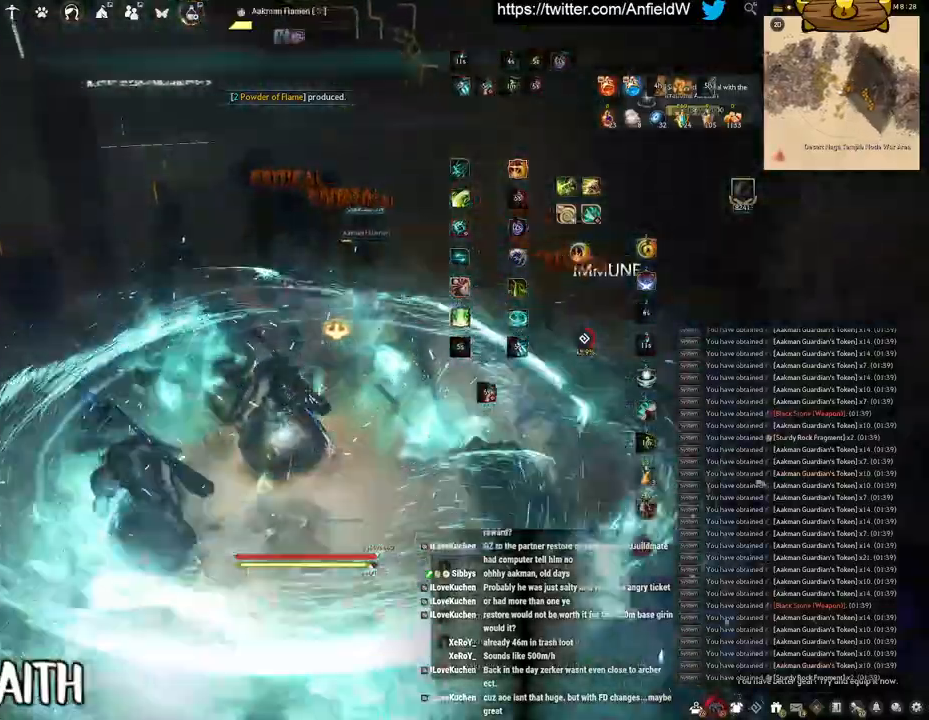
{"keys": [], "mouse": ["right"], "events": [[150, "mouse_left", "up"], [267, "mouse_right", "down"]]}